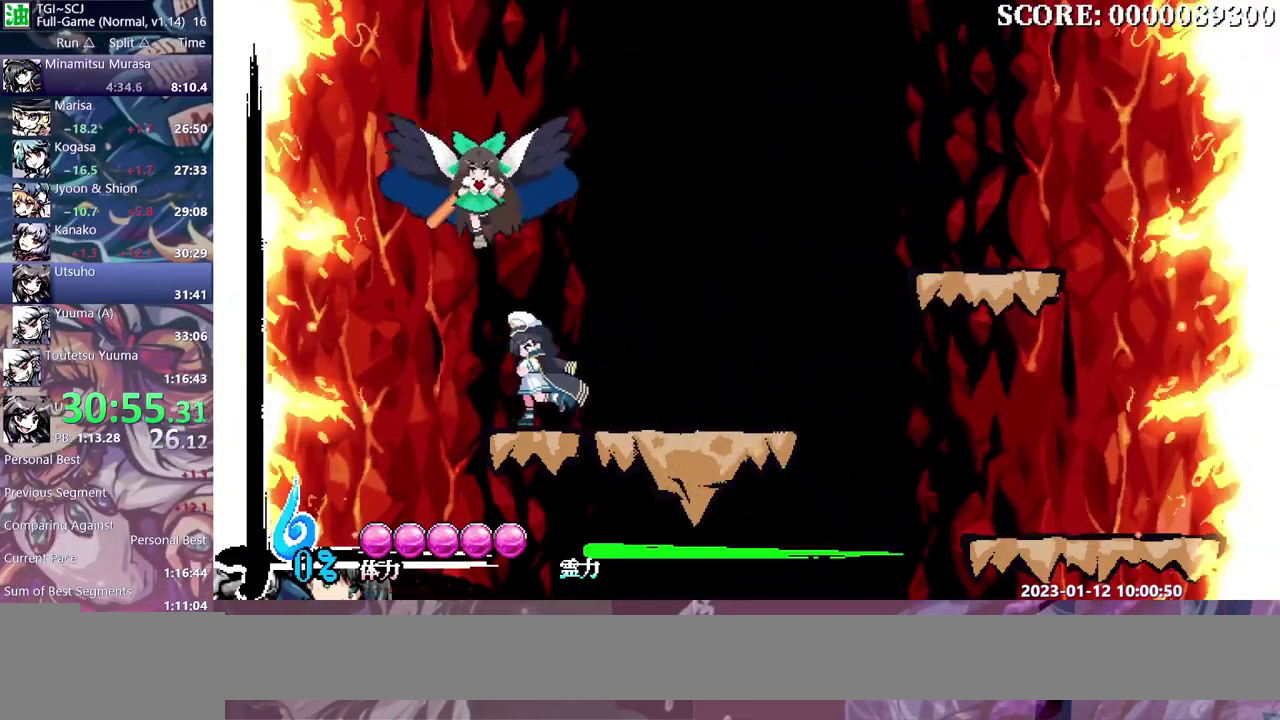
Gameplay with a controller (Xbox layout); each line is a JSON object with the inputs held at the frame after it. "events" lists button and stick changes between this image and that frame as [ms after this image, input, new state], when the widget could be followed in between. Not read: DPAD_DOWN DPAD_LEFT L1 L2 L3 R1 R2 R3.
{"buttons": ["DPAD_UP"], "events": [[133, "DPAD_RIGHT", "down"], [383, "DPAD_RIGHT", "up"], [450, "DPAD_UP", "down"]]}
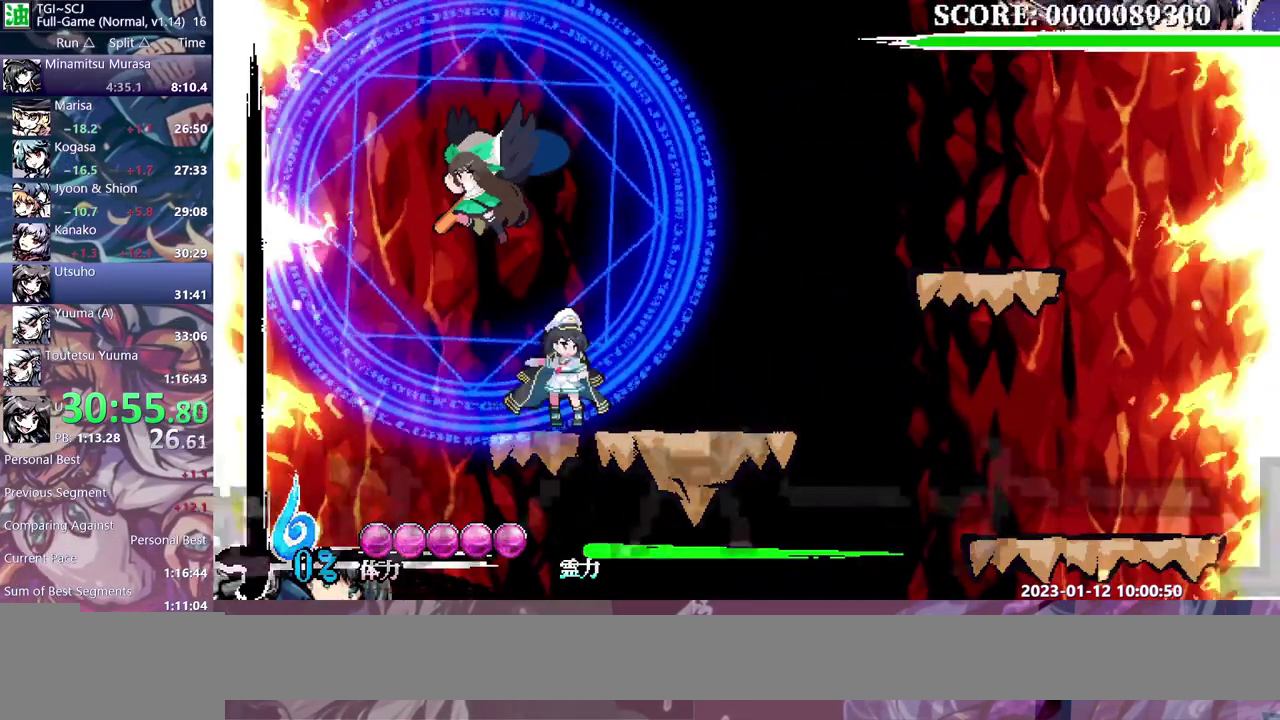
{"buttons": ["DPAD_UP"], "events": [[150, "DPAD_UP", "up"], [300, "DPAD_UP", "down"]]}
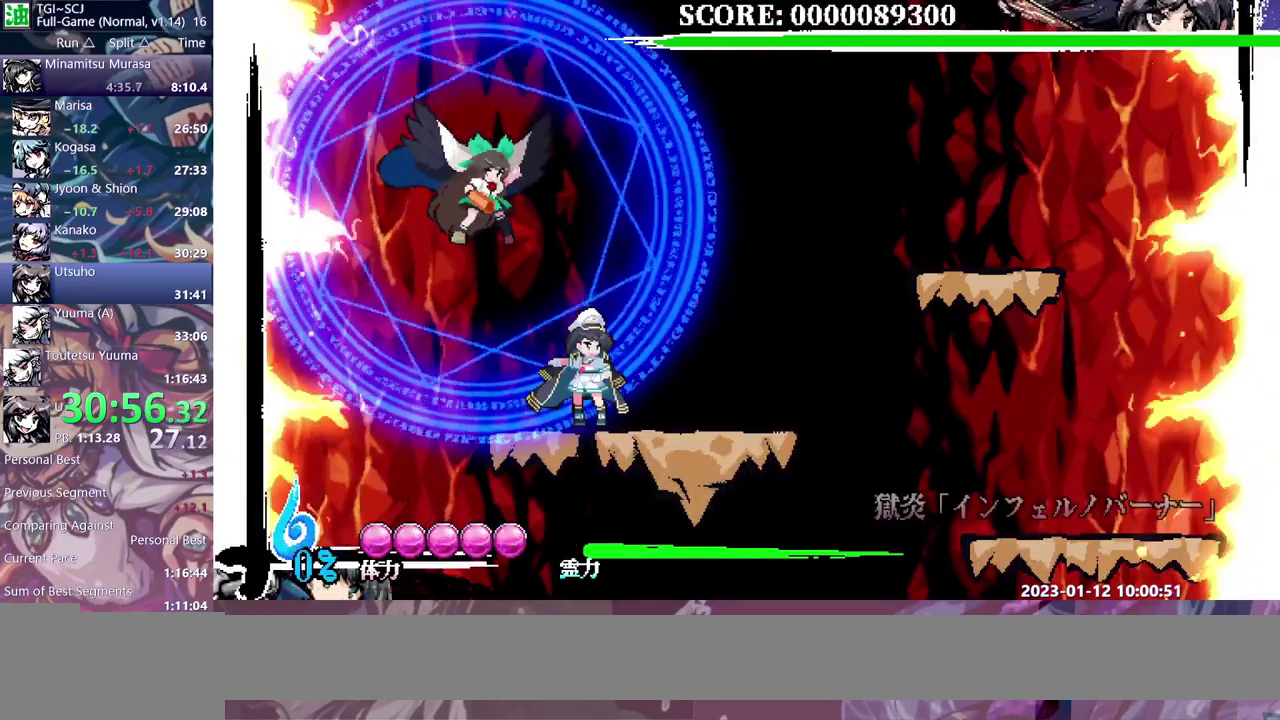
{"buttons": ["DPAD_UP"], "events": []}
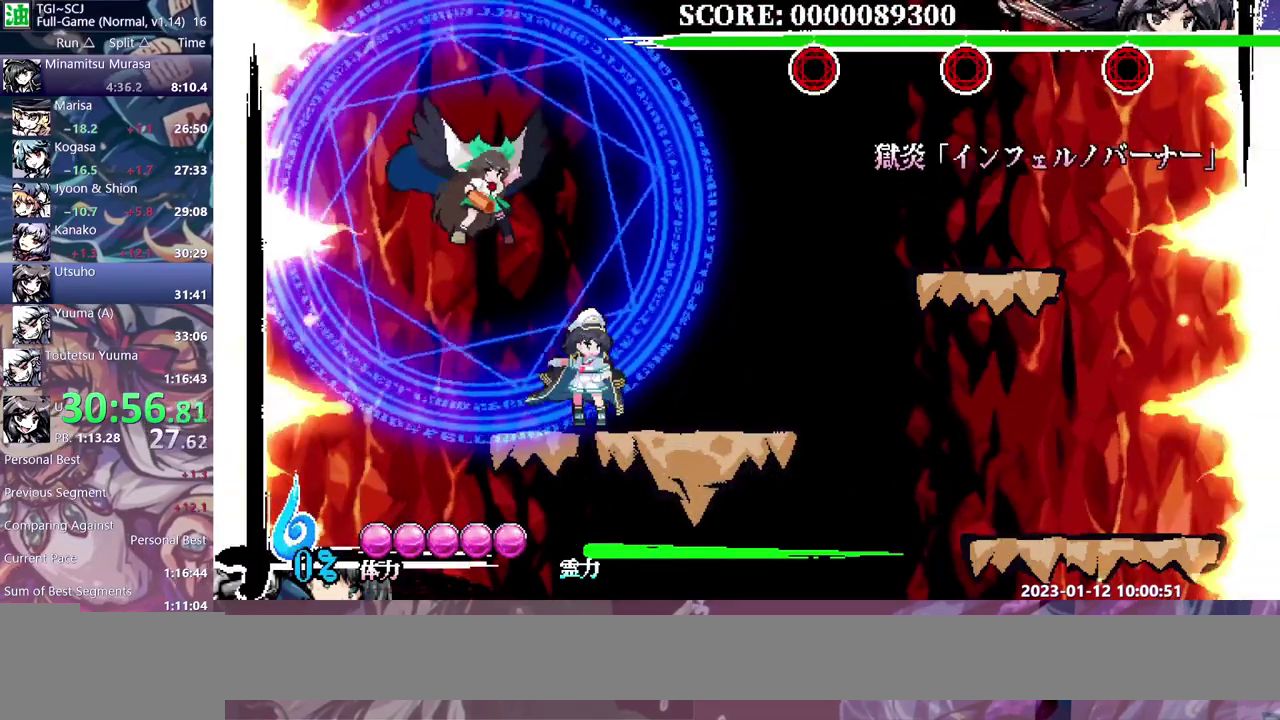
{"buttons": ["DPAD_UP"], "events": []}
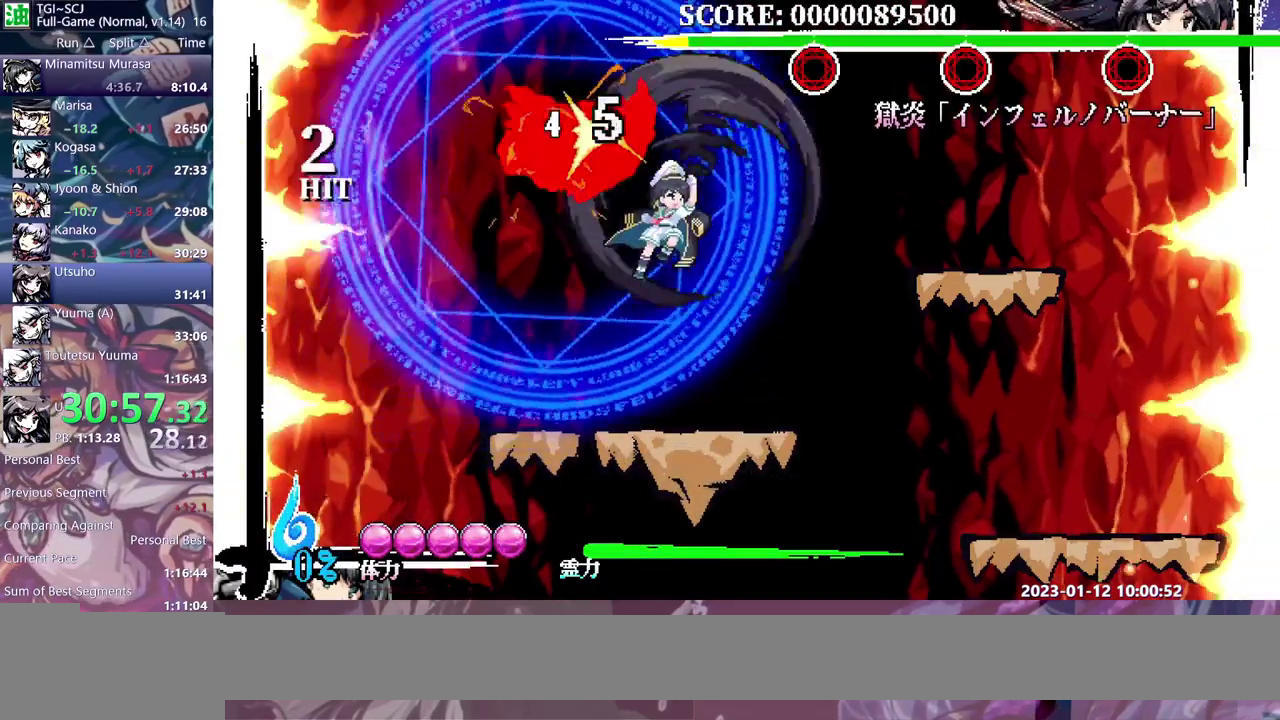
{"buttons": ["DPAD_UP"], "events": []}
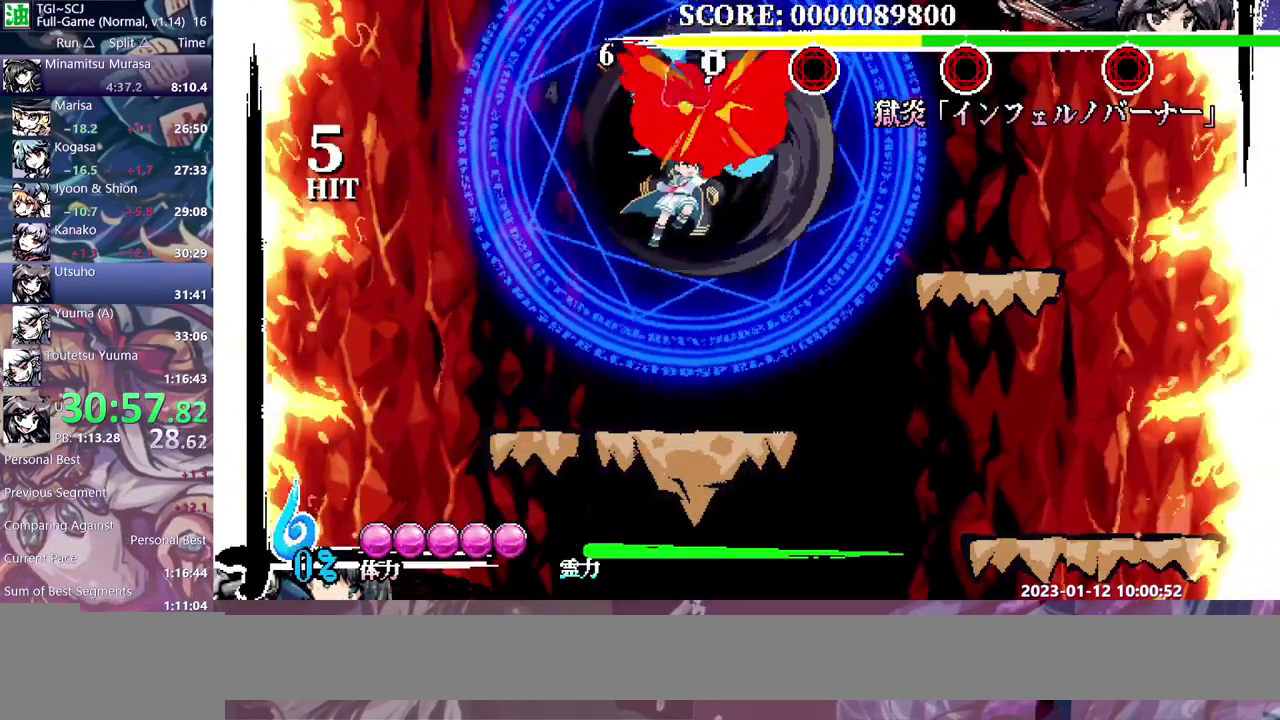
{"buttons": ["DPAD_UP"], "events": [[167, "DPAD_UP", "up"], [300, "DPAD_UP", "down"]]}
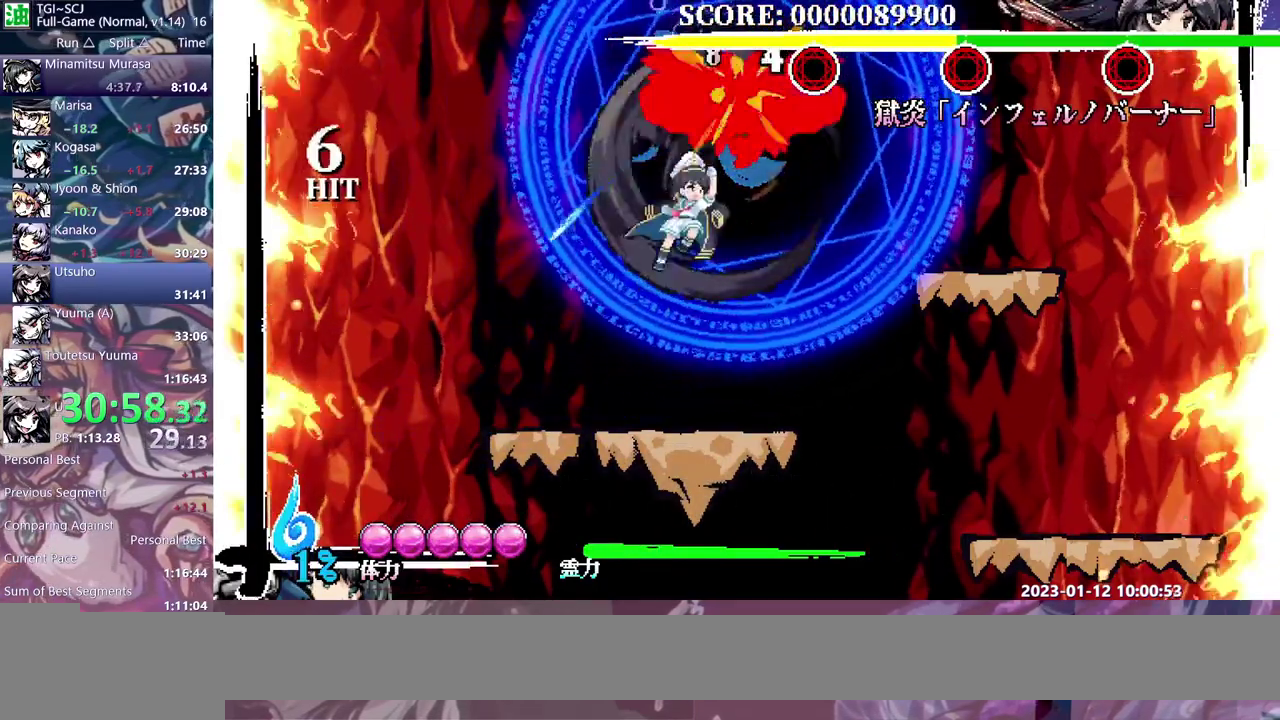
{"buttons": ["DPAD_UP"], "events": []}
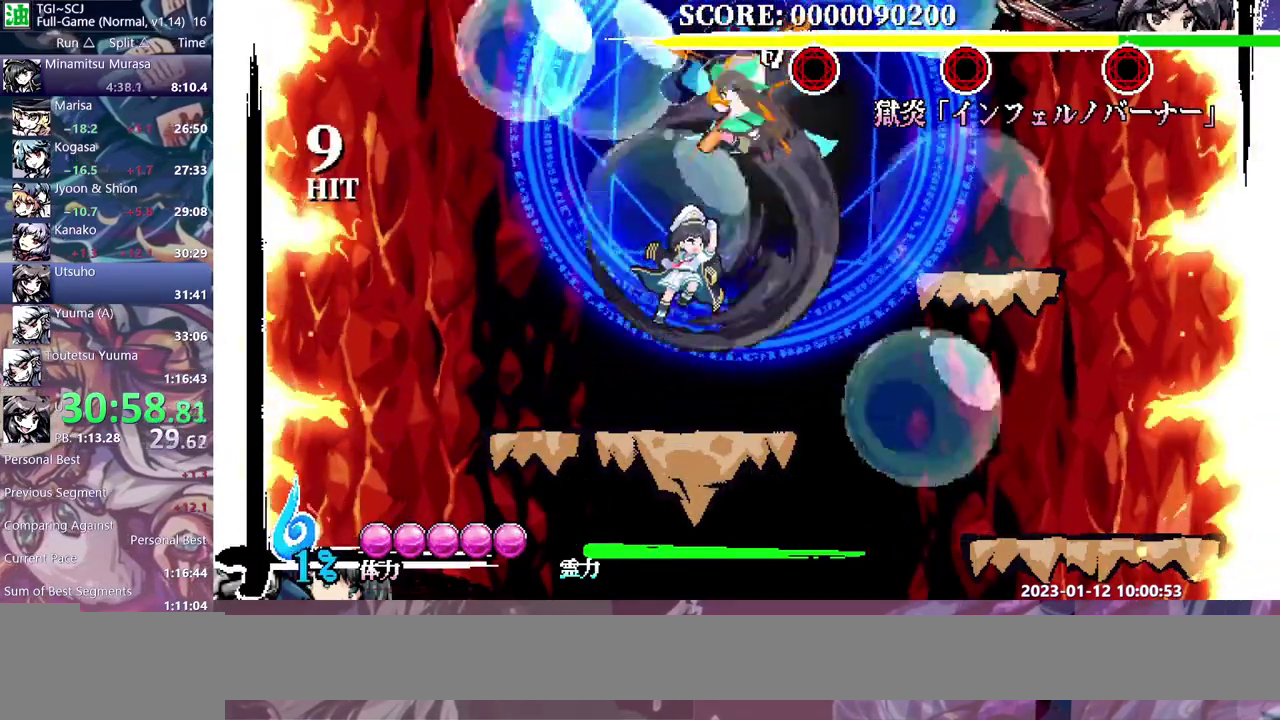
{"buttons": ["DPAD_UP"], "events": []}
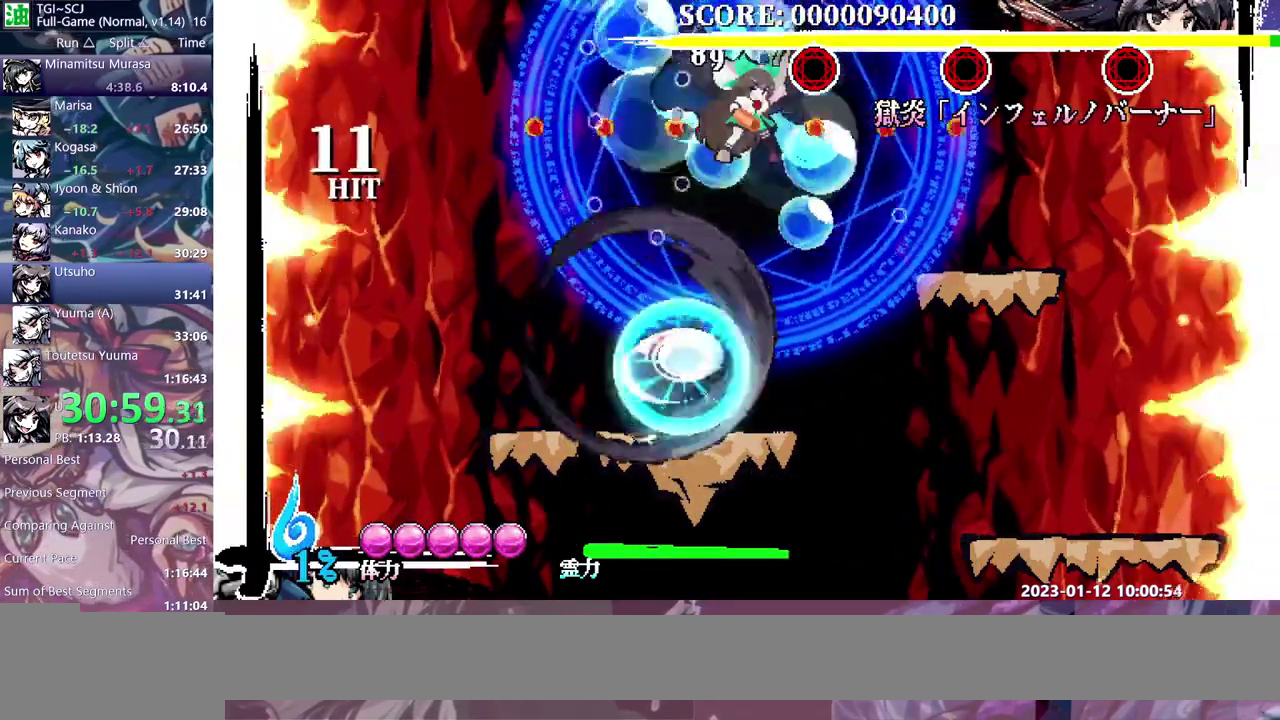
{"buttons": ["DPAD_UP"], "events": []}
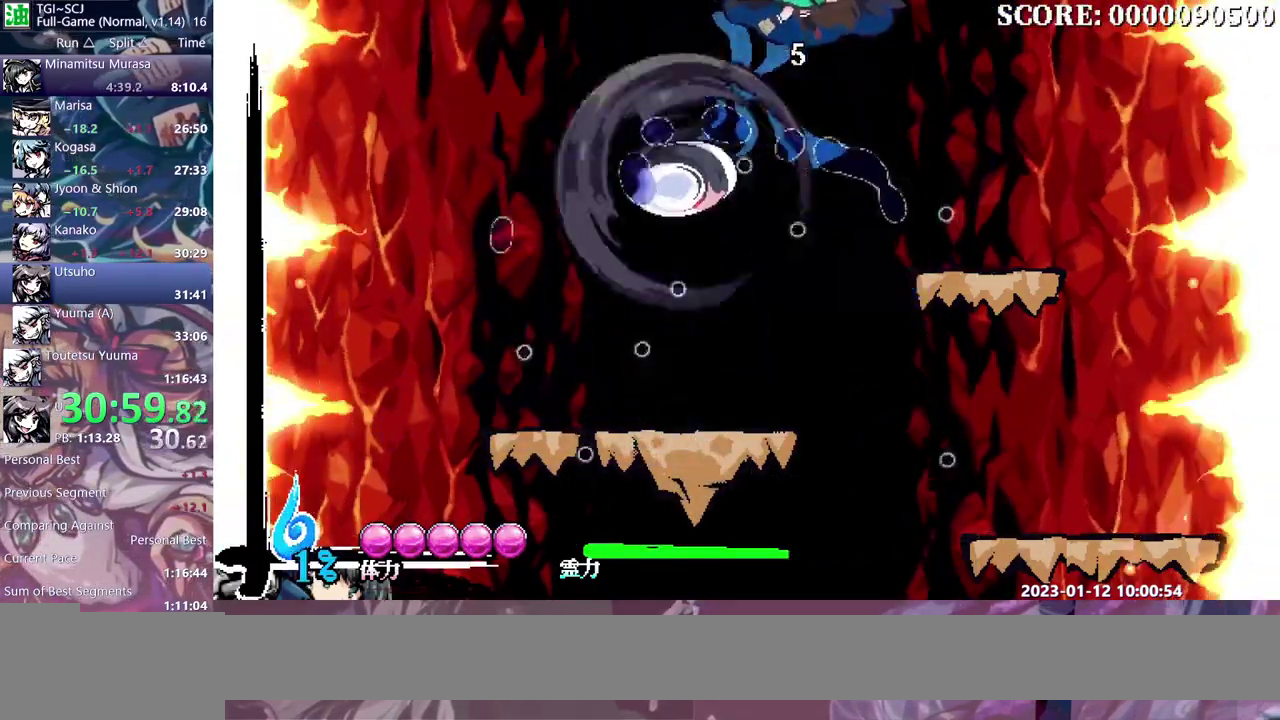
{"buttons": [], "events": [[100, "DPAD_UP", "up"]]}
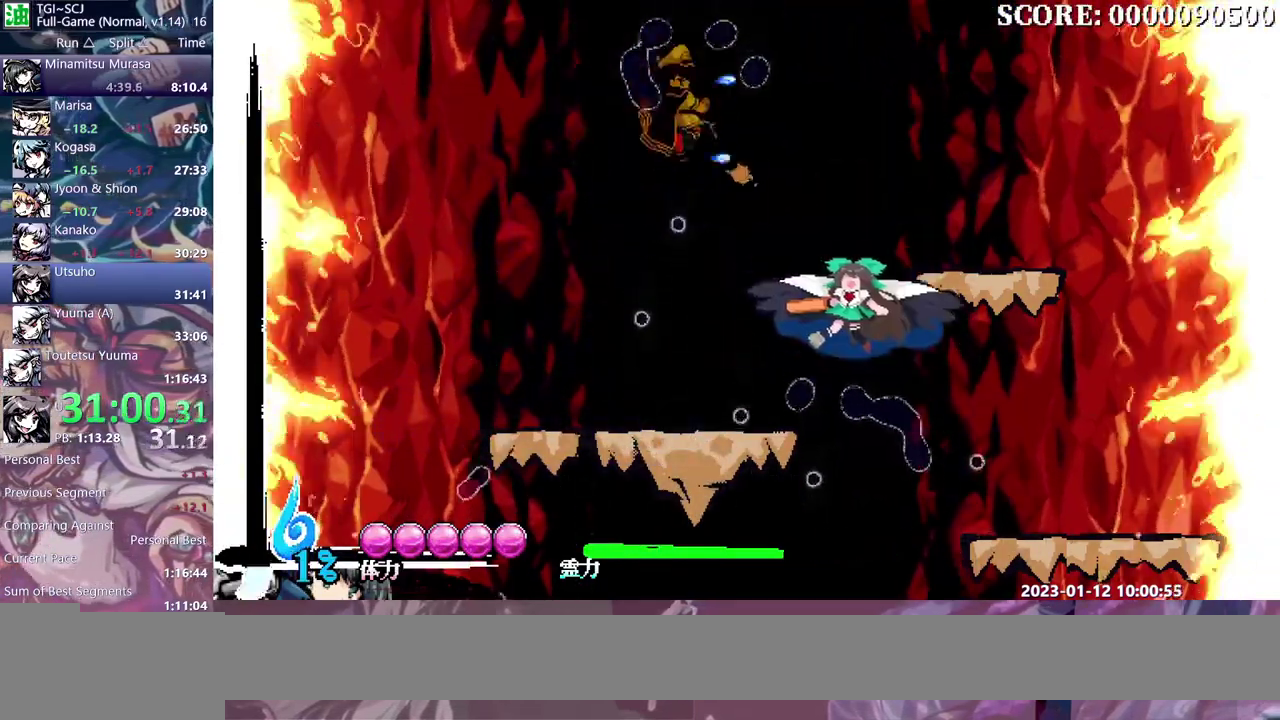
{"buttons": ["DPAD_RIGHT"]}
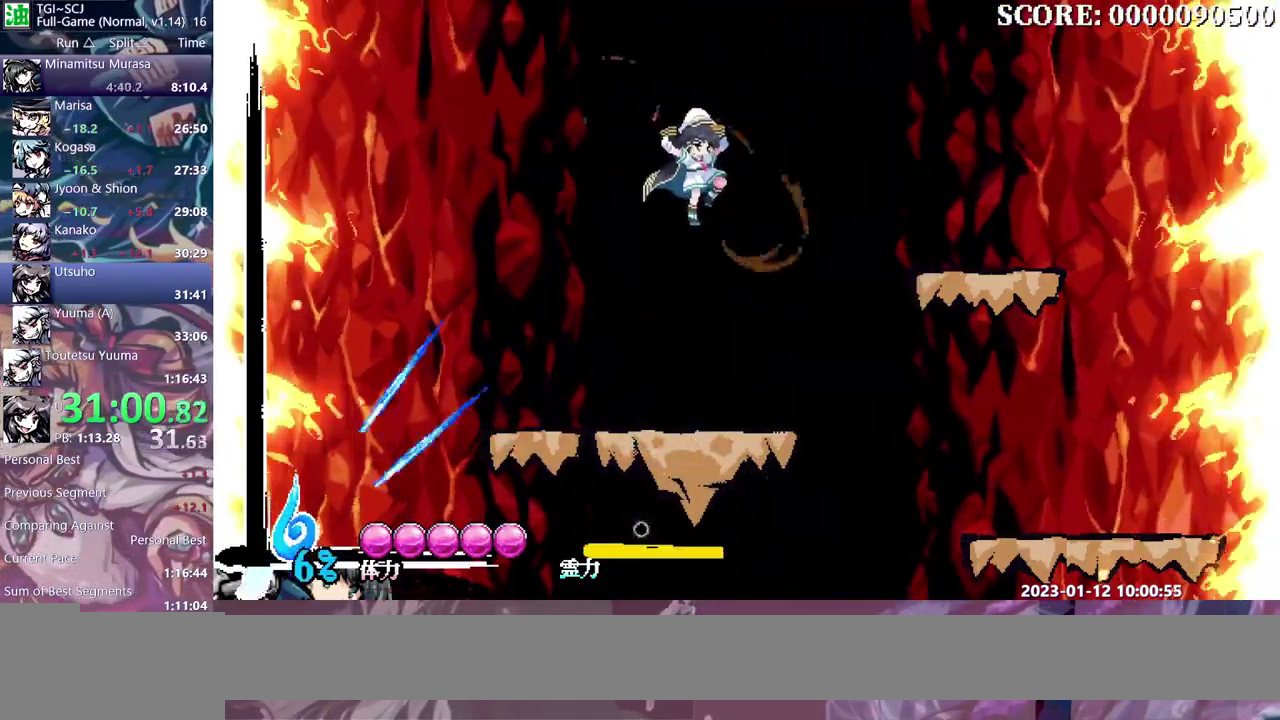
{"buttons": ["DPAD_RIGHT"], "events": []}
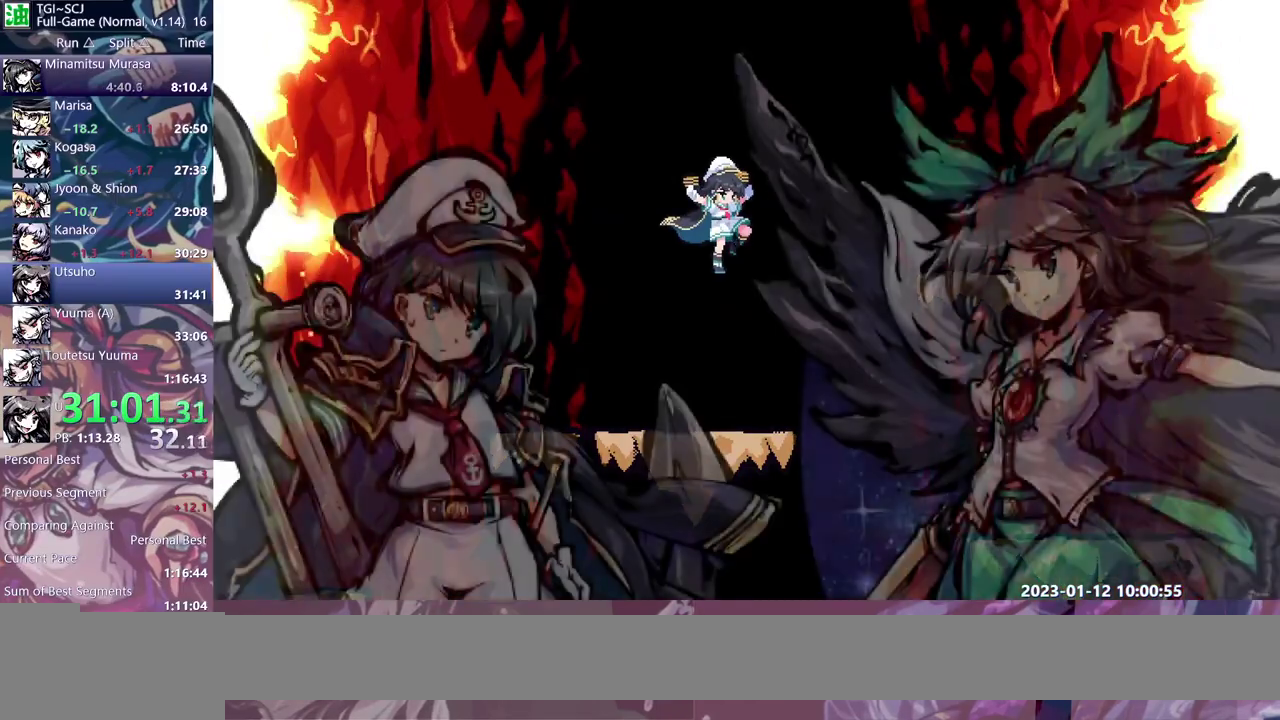
{"buttons": [], "events": [[233, "DPAD_RIGHT", "up"]]}